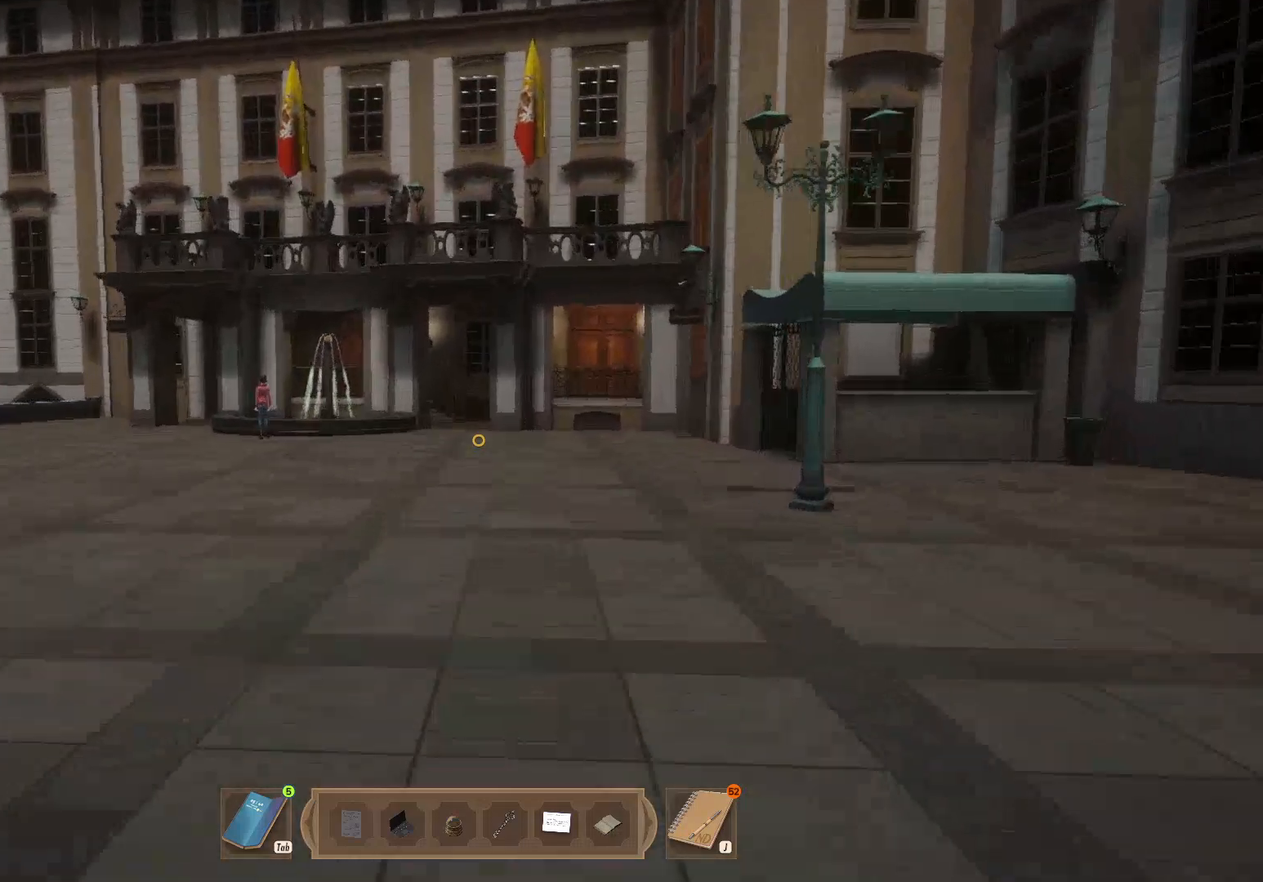
Gameplay with keyboard and mouse; each line is a JSON object with the keys and mouse buttons held at the frame after it. "events" lists presses ("down") and releases ("up") of "1", "2", "3", "a", "c", "d", "e", "escape", "f1", "f2", "f3", "q", "s", "shift", "tab", "tilde", "w", "x", "z", "mouse_left", "mouse_wheel", "mouse_right", "mouse_mb4" and "mouse_mb5" between this image and that frame as [ms after this image, input, new state], when the widget could be followed in between. "mouse_left", "mouse_wheel", "mouse_right", "mouse_mb4", "mouse_mb5" = the "left", "wheel", "right", "mb4", "mb5" buttons of the "mouse" list. No other keys are recorded. "wheel" means that the mouse wheel is clicked or scrolled. Mouse movement is not recorded. Not read: caps_lock.
{"keys": ["shift", "w"], "mouse": [], "events": []}
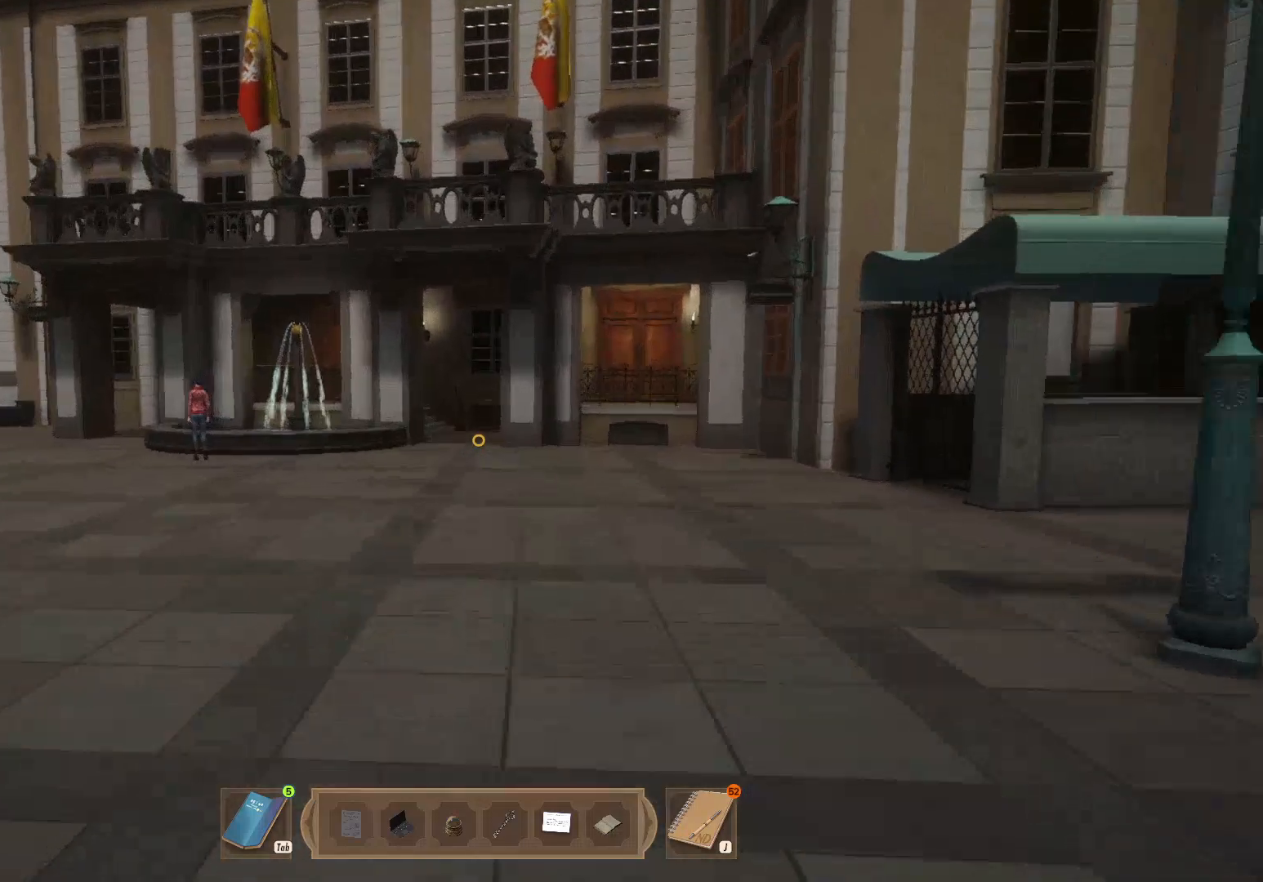
{"keys": ["shift", "w"], "mouse": [], "events": []}
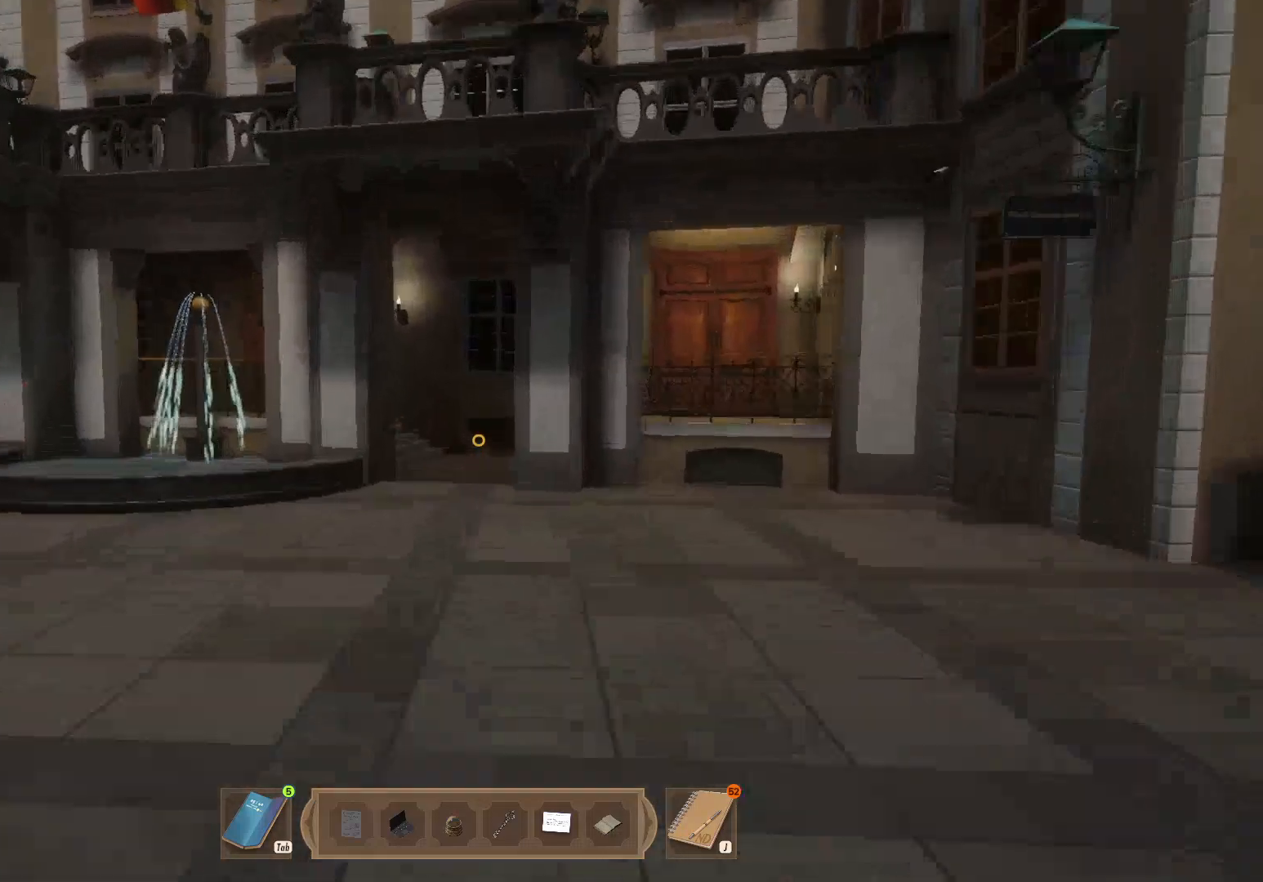
{"keys": ["shift", "w"], "mouse": [], "events": []}
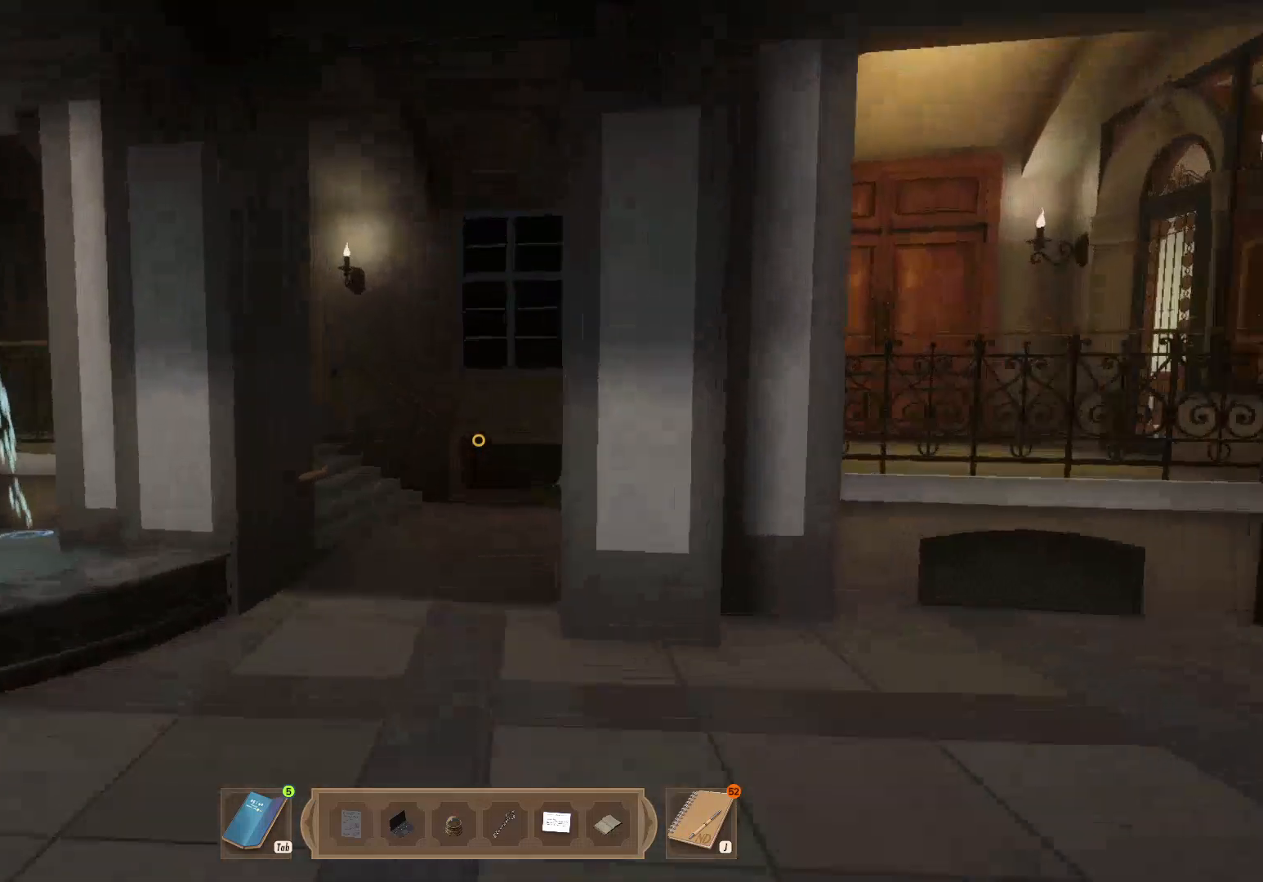
{"keys": ["shift", "w"], "mouse": [], "events": []}
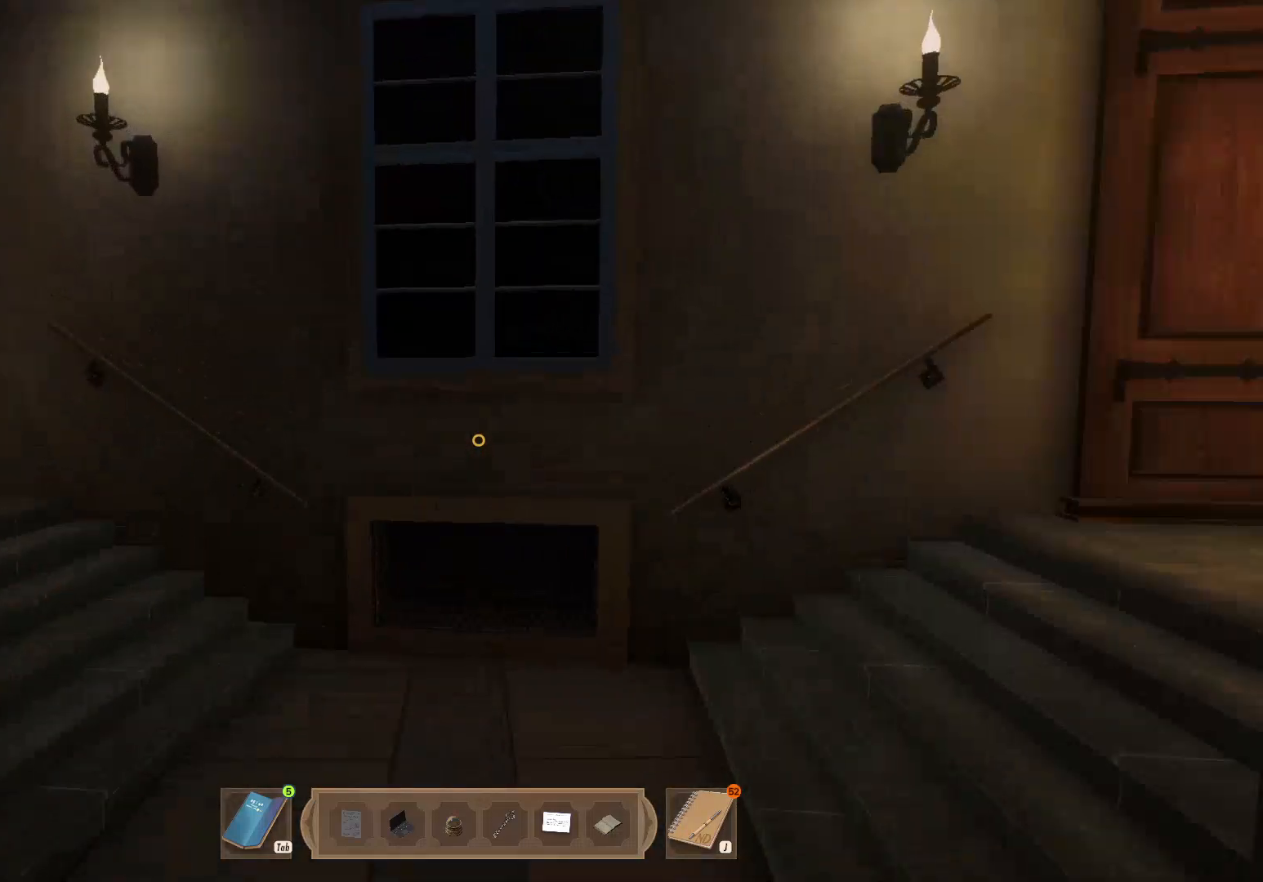
{"keys": ["shift", "w"], "mouse": [], "events": [[383, "mouse_left", "down"], [467, "mouse_left", "up"]]}
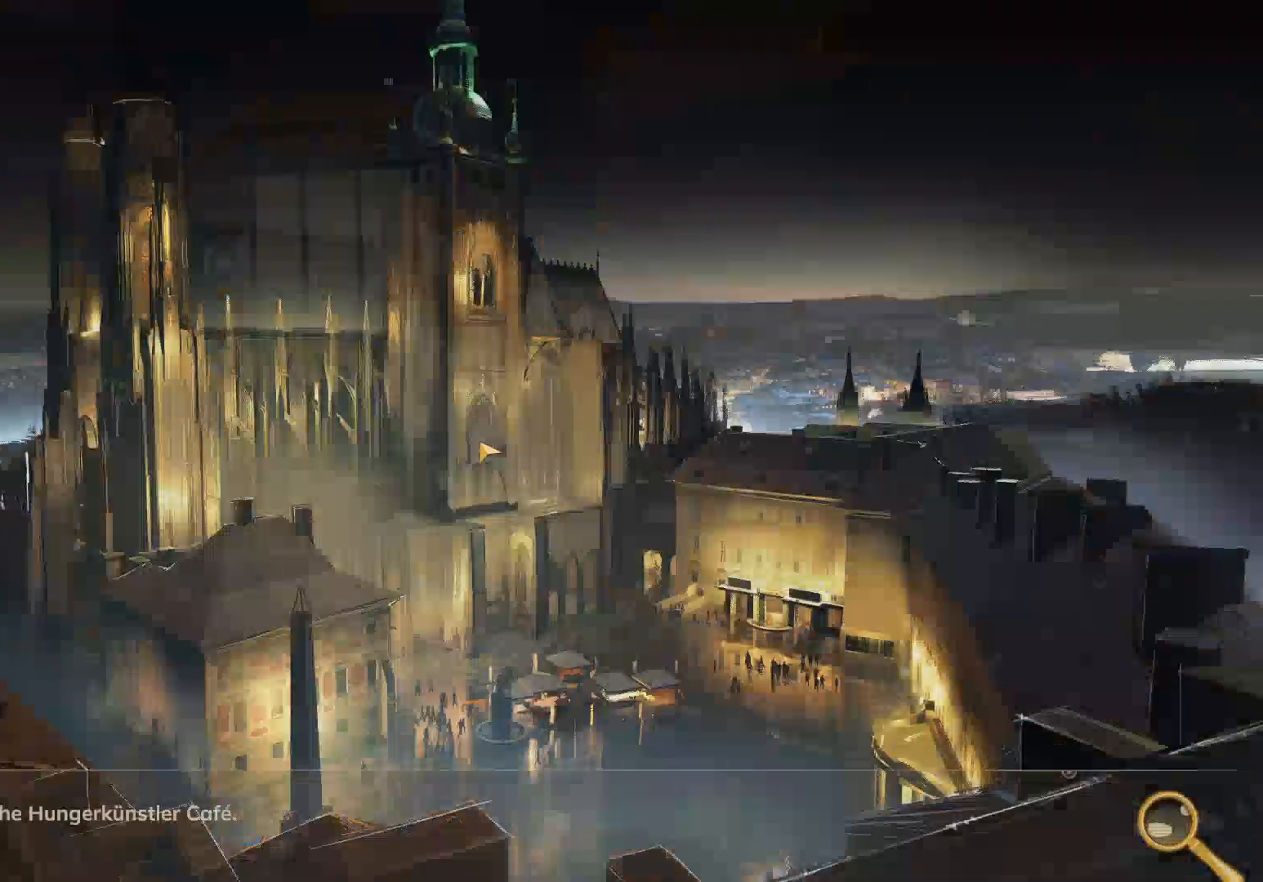
{"keys": [], "mouse": [], "events": [[33, "mouse_left", "down"], [100, "mouse_left", "up"], [167, "mouse_left", "down"], [250, "mouse_left", "up"], [250, "shift", "up"], [250, "w", "up"]]}
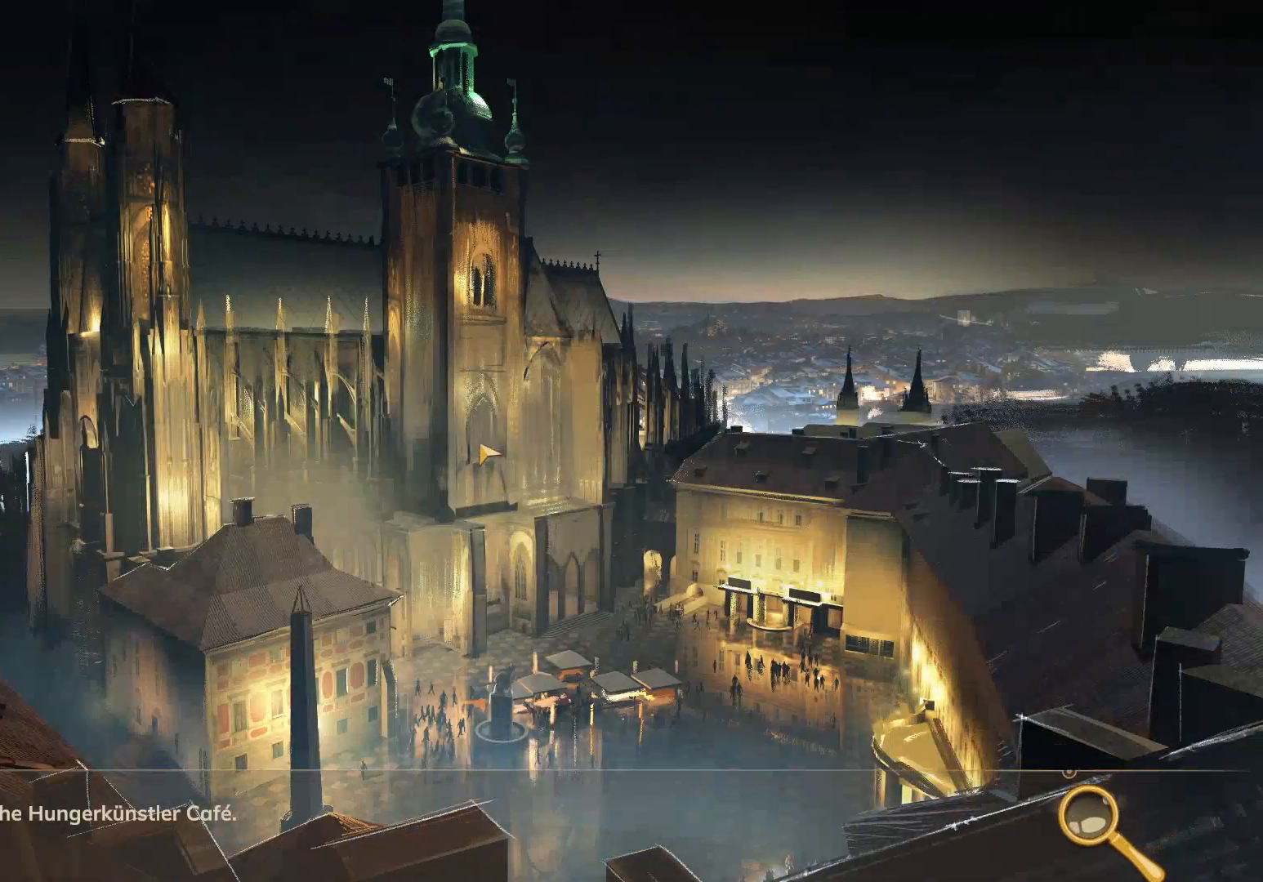
{"keys": [], "mouse": [], "events": []}
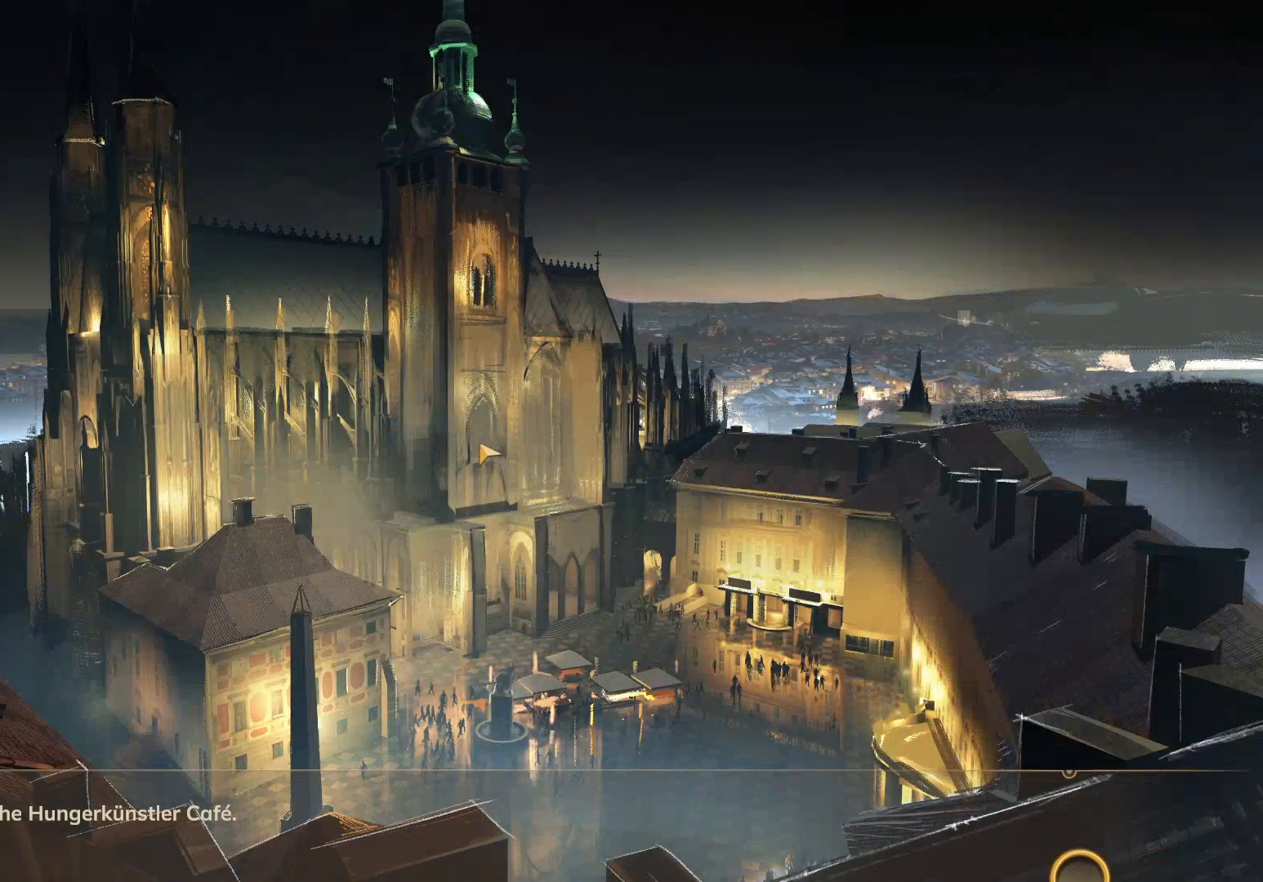
{"keys": [], "mouse": [], "events": []}
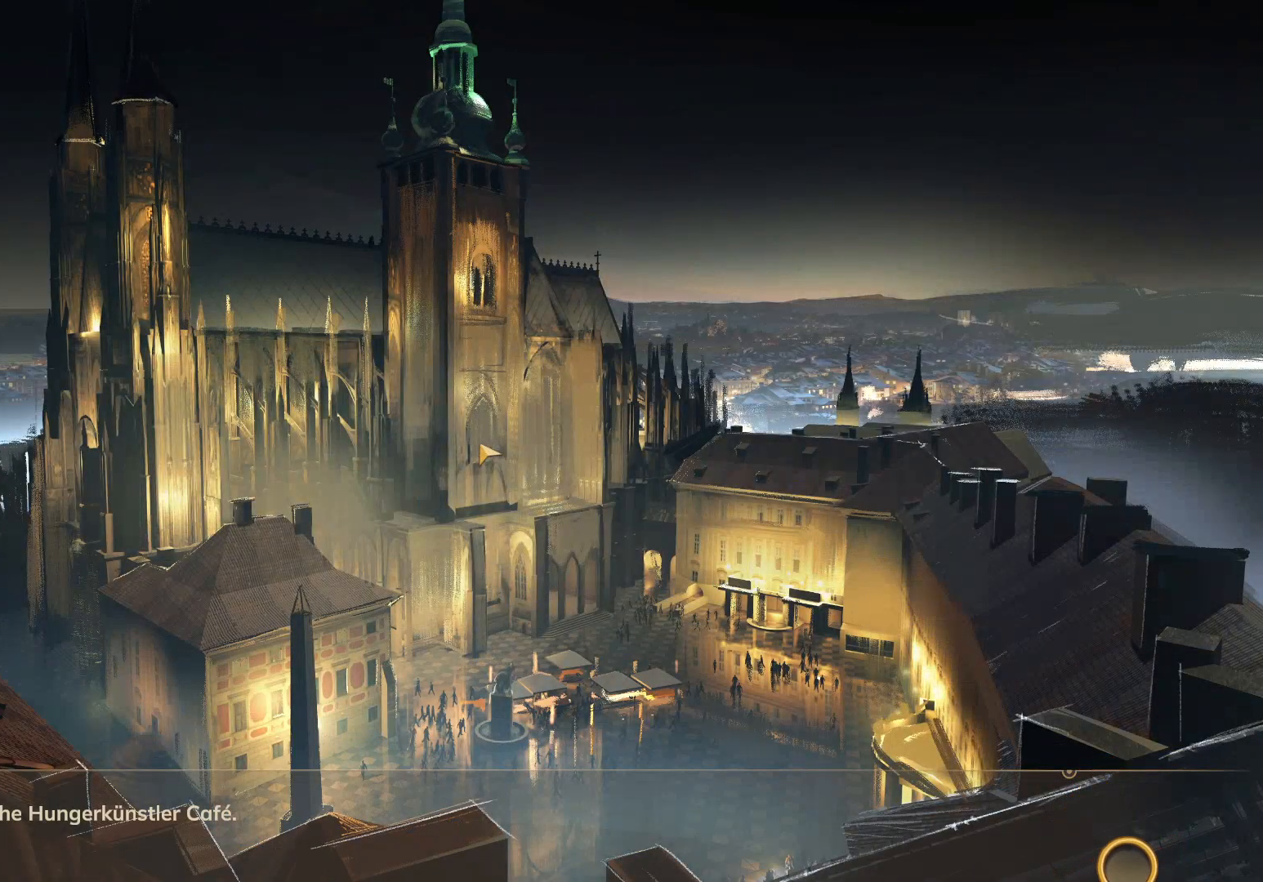
{"keys": [], "mouse": [], "events": []}
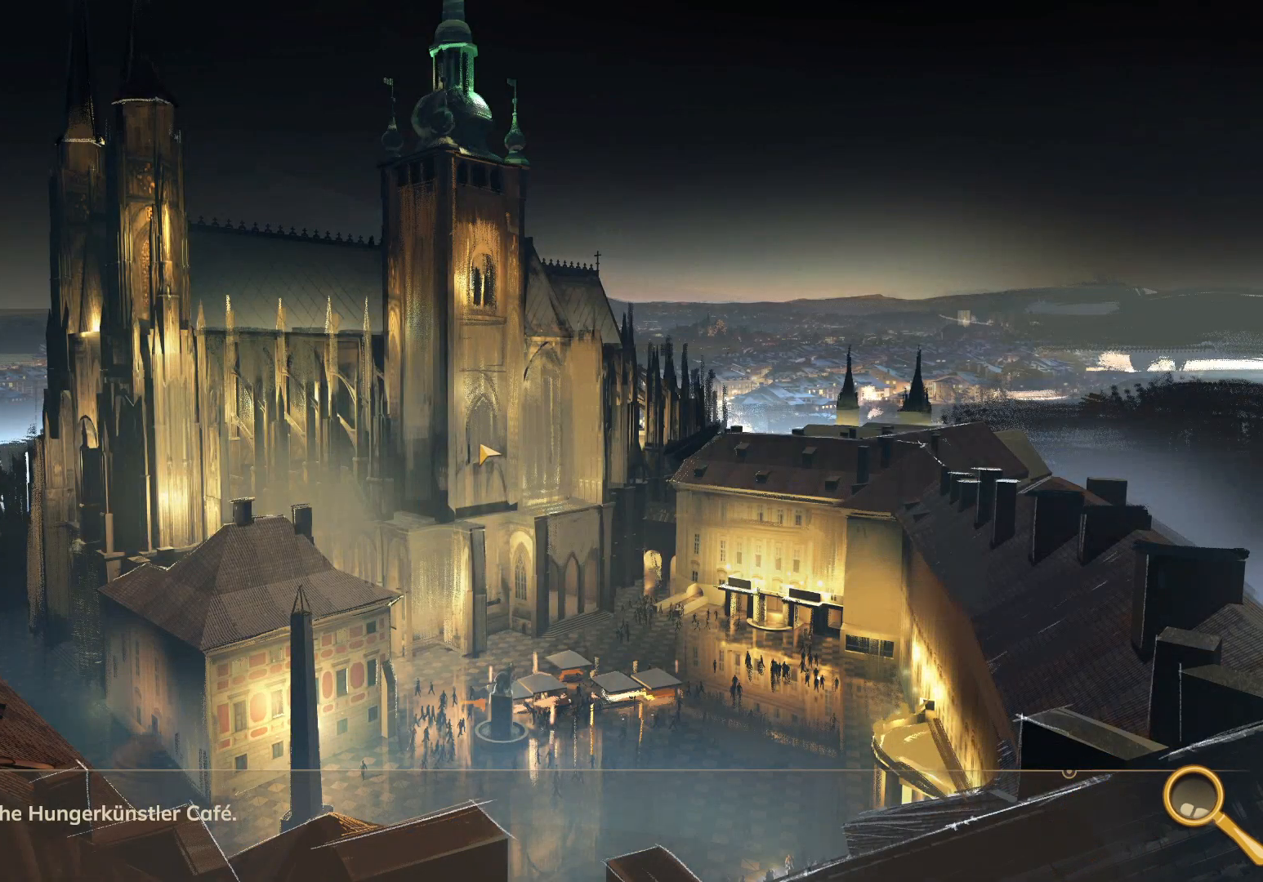
{"keys": [], "mouse": [], "events": []}
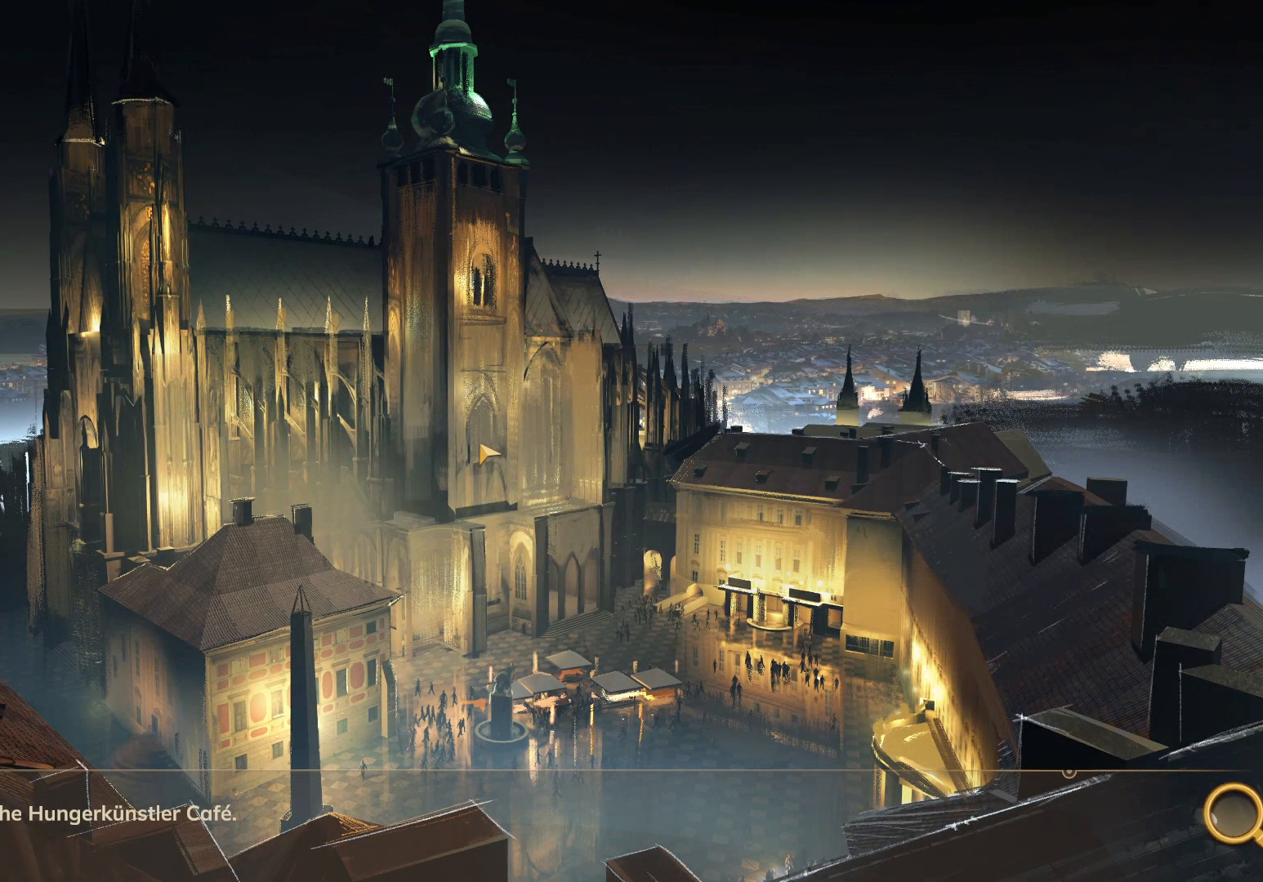
{"keys": [], "mouse": [], "events": []}
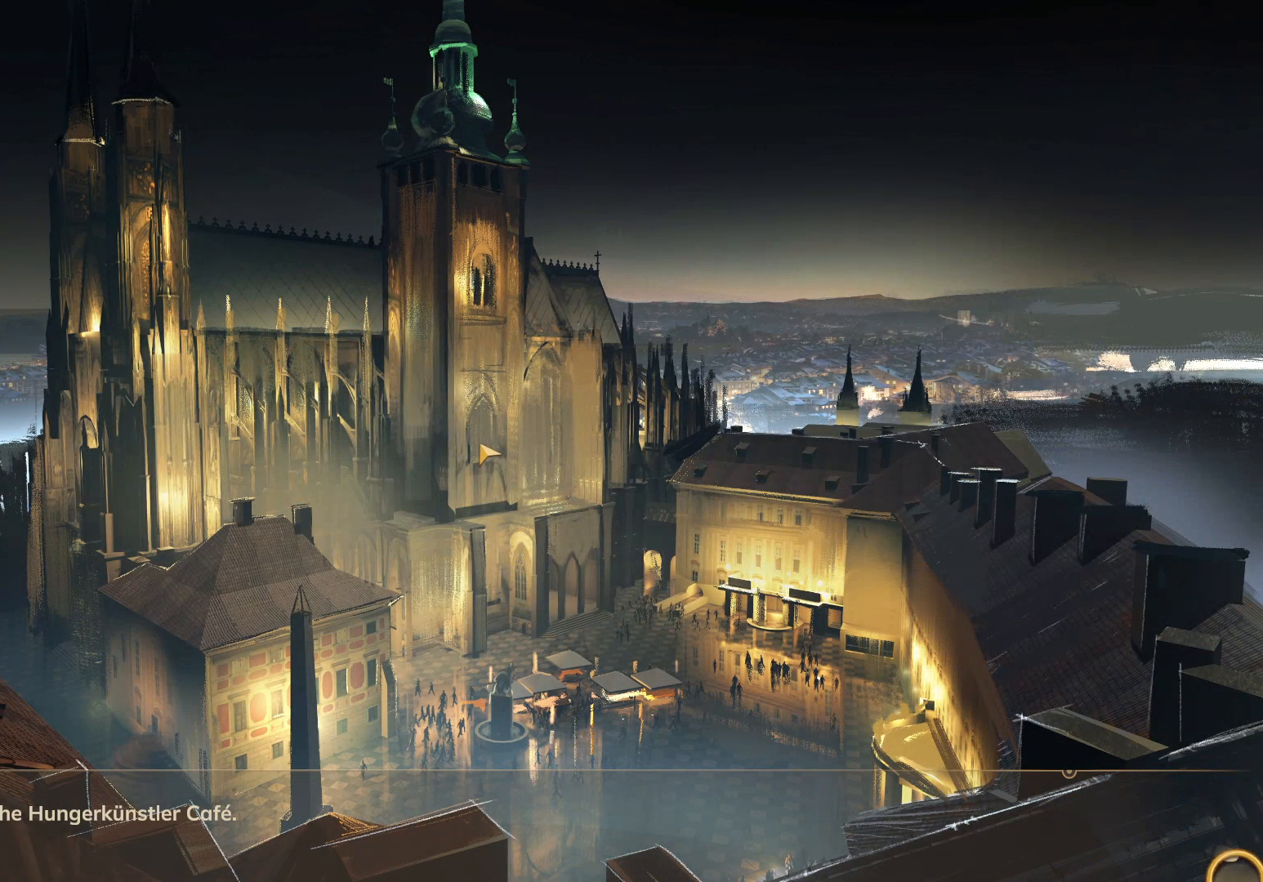
{"keys": [], "mouse": [], "events": []}
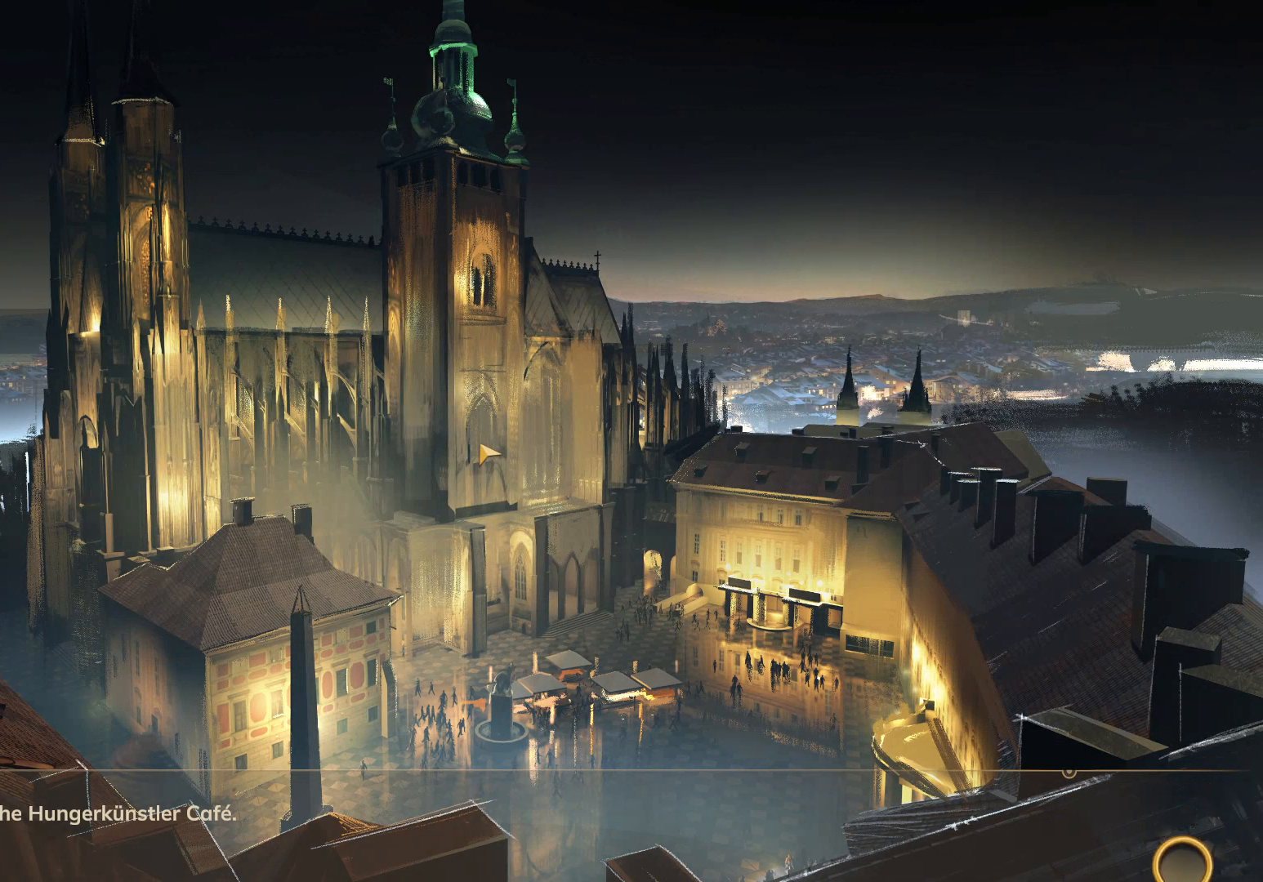
{"keys": [], "mouse": [], "events": []}
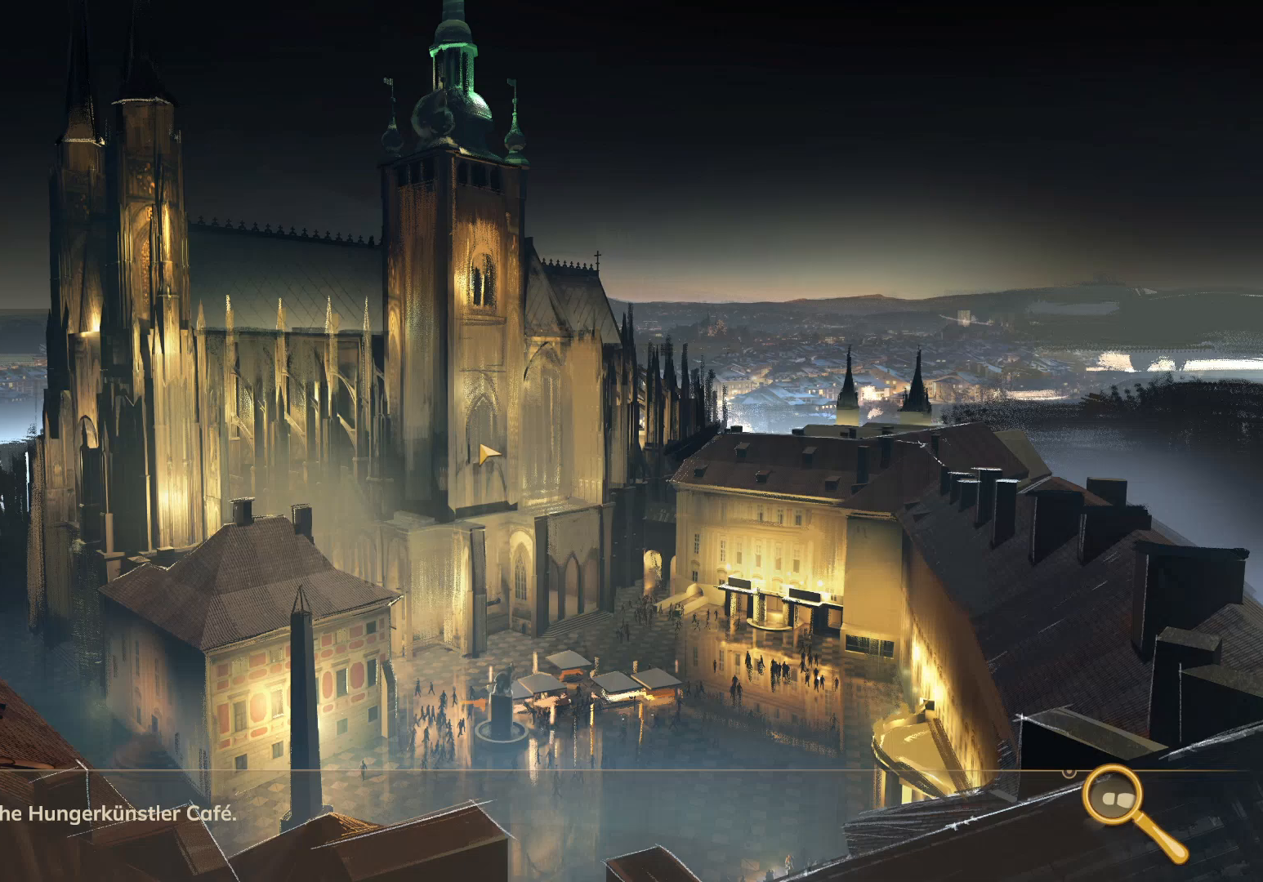
{"keys": [], "mouse": [], "events": []}
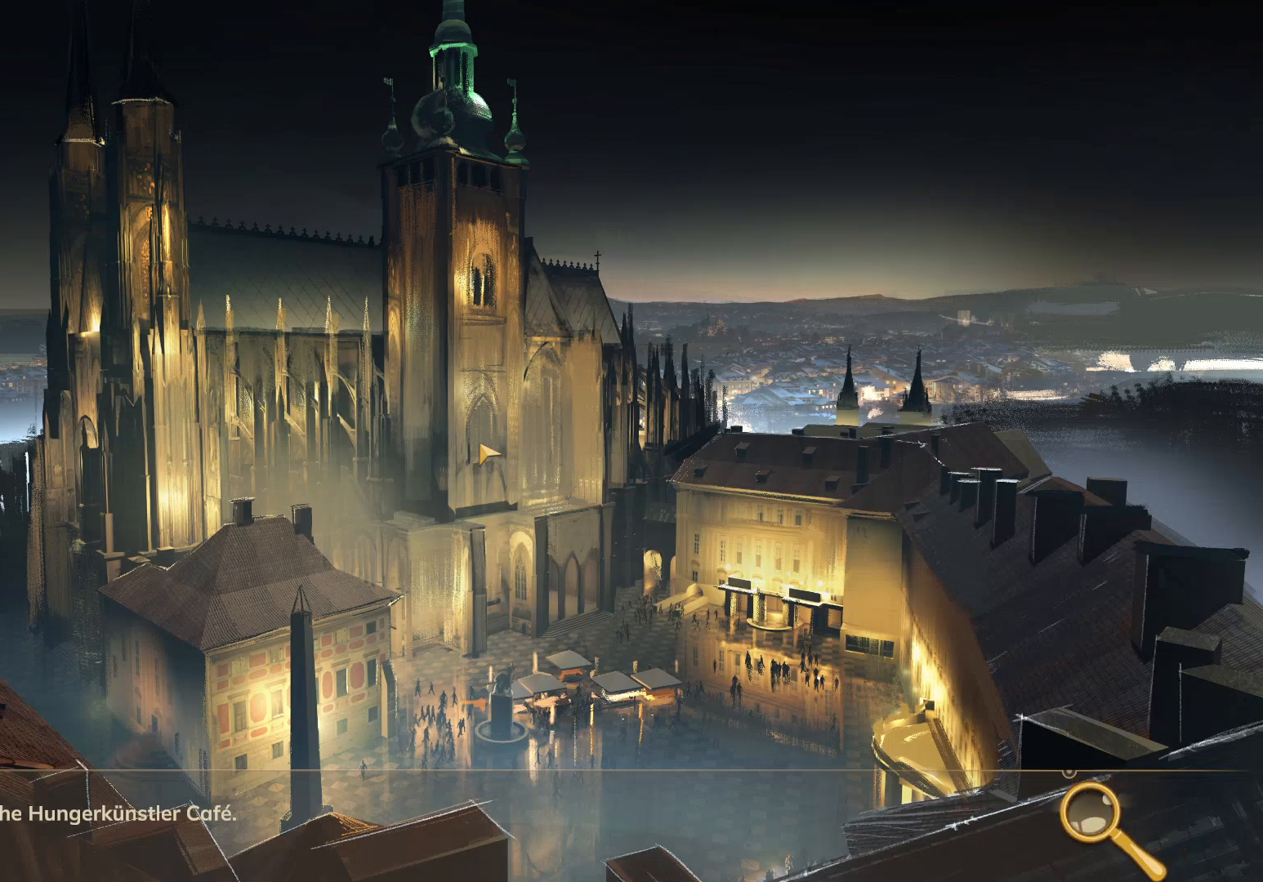
{"keys": [], "mouse": [], "events": []}
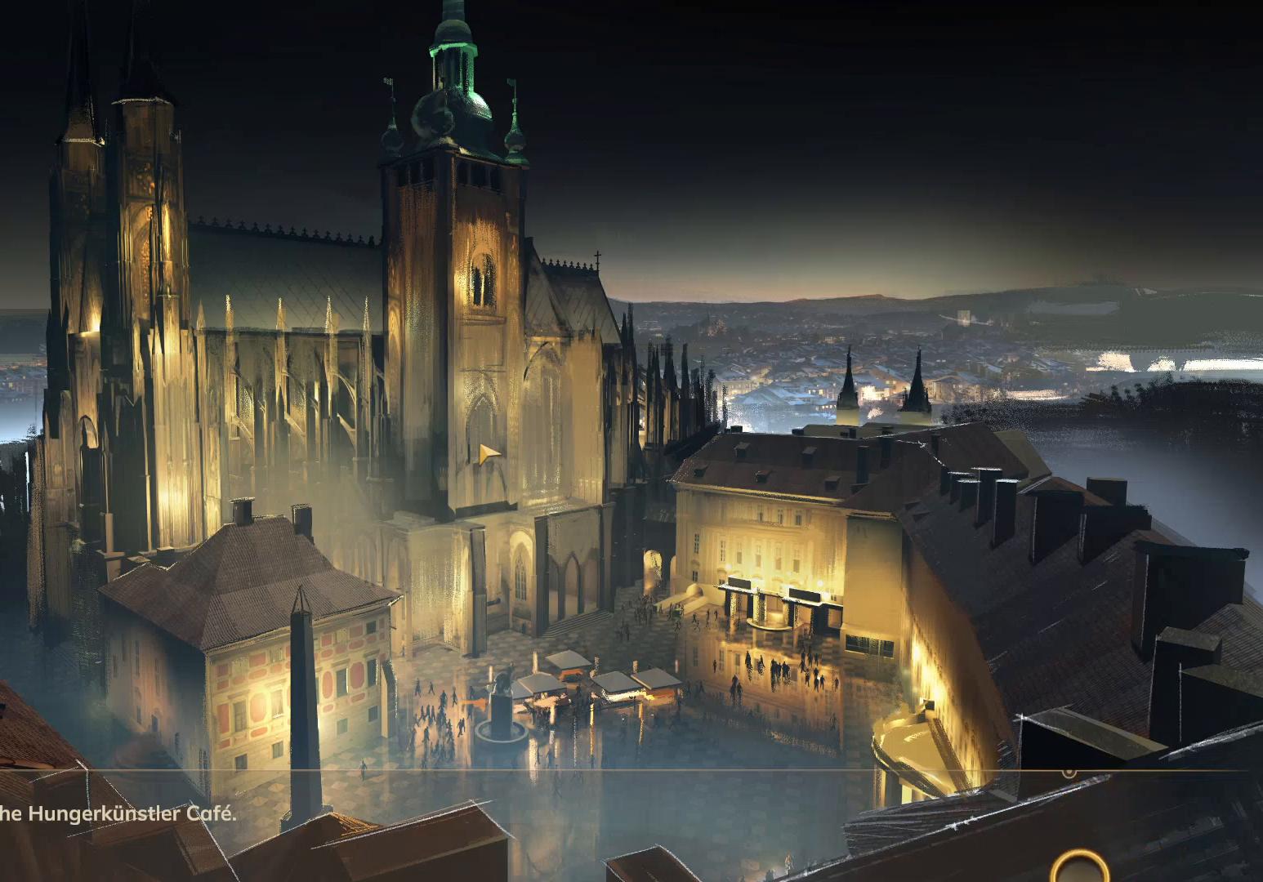
{"keys": [], "mouse": [], "events": []}